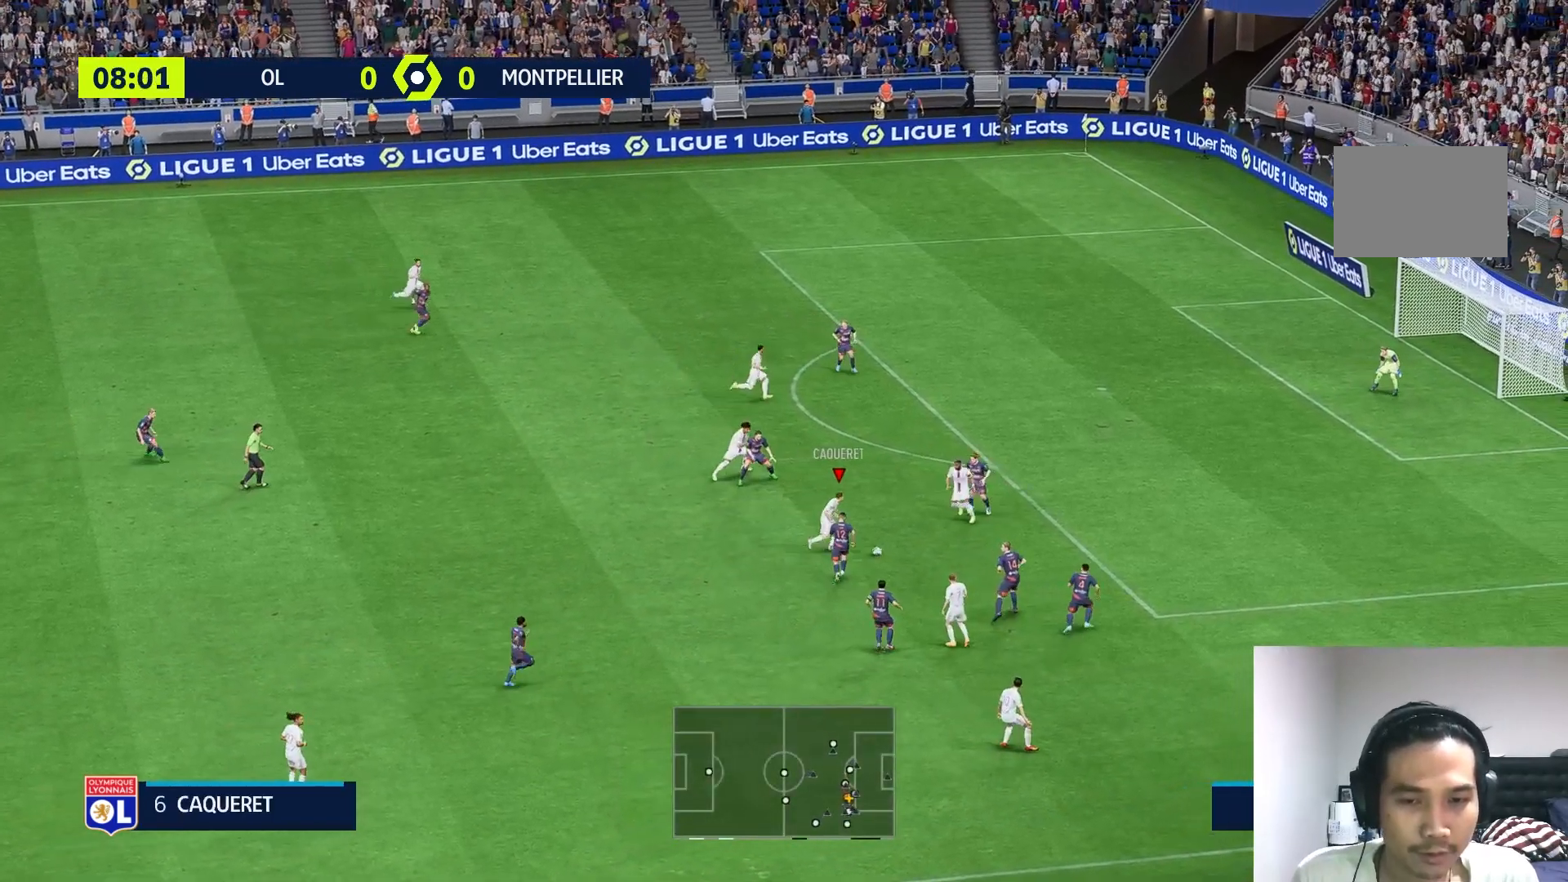
Gameplay with a controller (Xbox layout); each line is a JSON object with the inputs held at the frame after it. "events" lists button and stick changes between this image and that frame as [ms after this image, input, new state], when the widget could be followed in between. Not read: L3 R3.
{"buttons": [], "left_stick": "down", "right_stick": "center", "events": [[83, "left_stick", "left"], [383, "left_stick", "down"], [417, "right_stick", "center"]]}
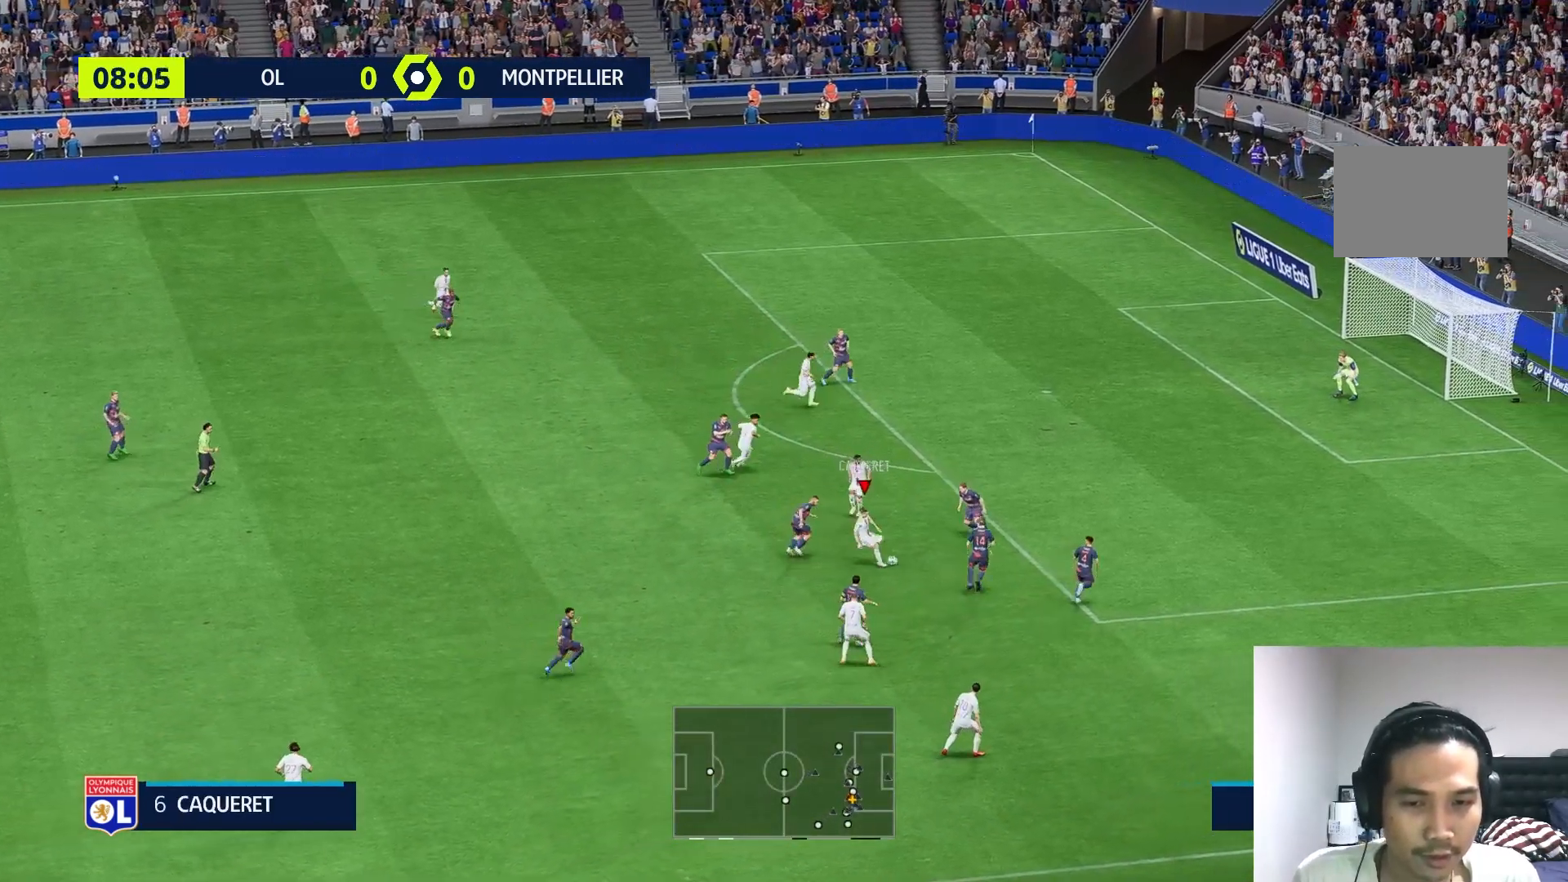
{"buttons": [], "left_stick": "down", "right_stick": "center", "events": [[117, "left_stick", "down-left"], [483, "left_stick", "down"]]}
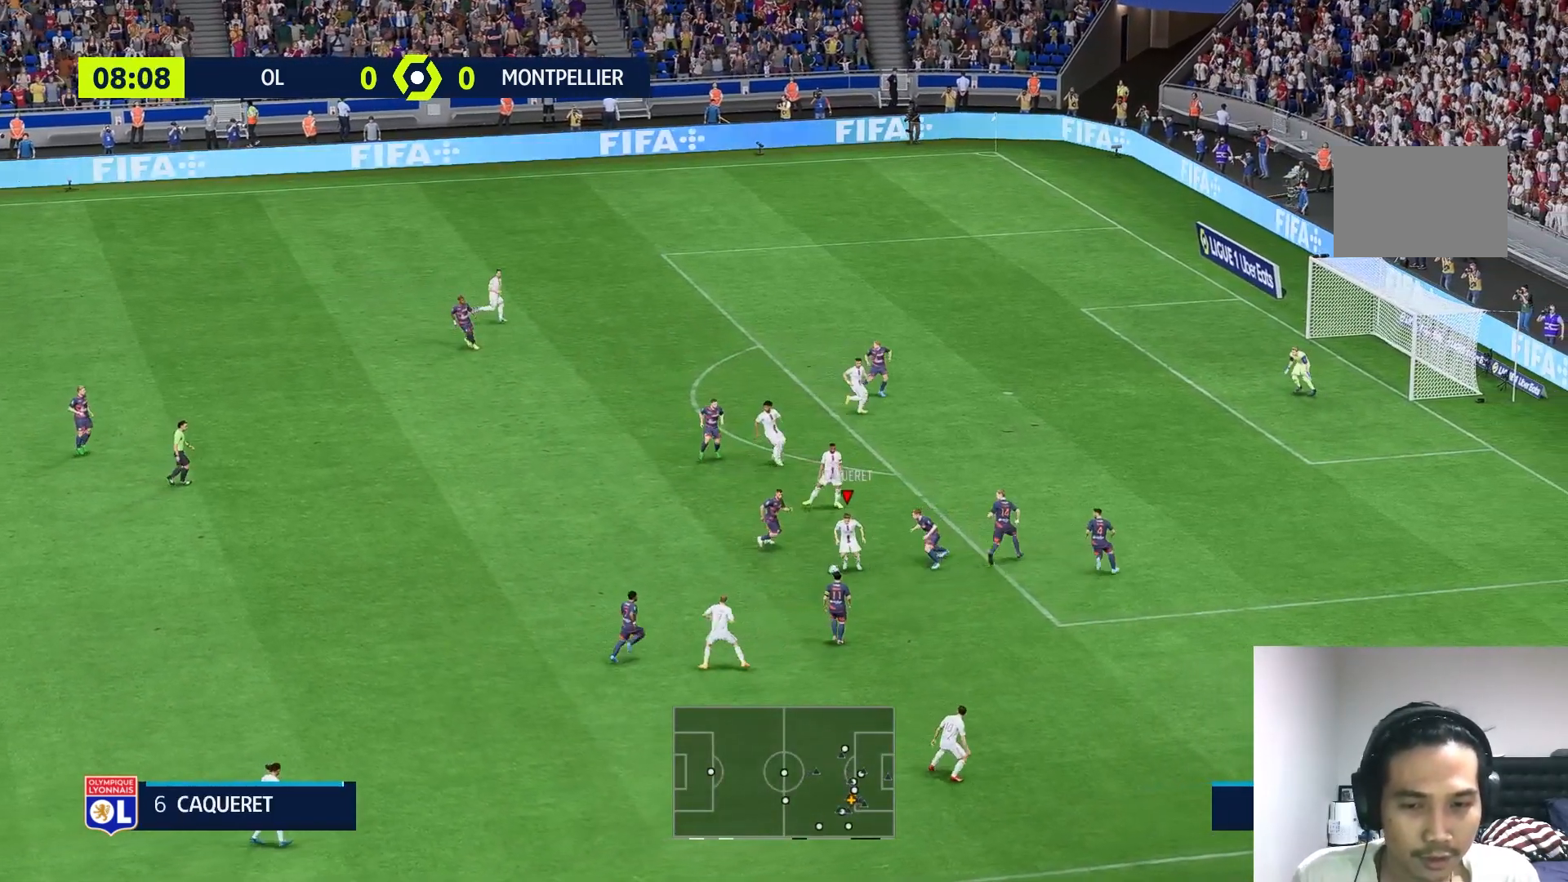
{"buttons": [], "left_stick": "down-right", "right_stick": "center", "events": [[83, "left_stick", "down-right"], [117, "A", "down"], [167, "A", "up"]]}
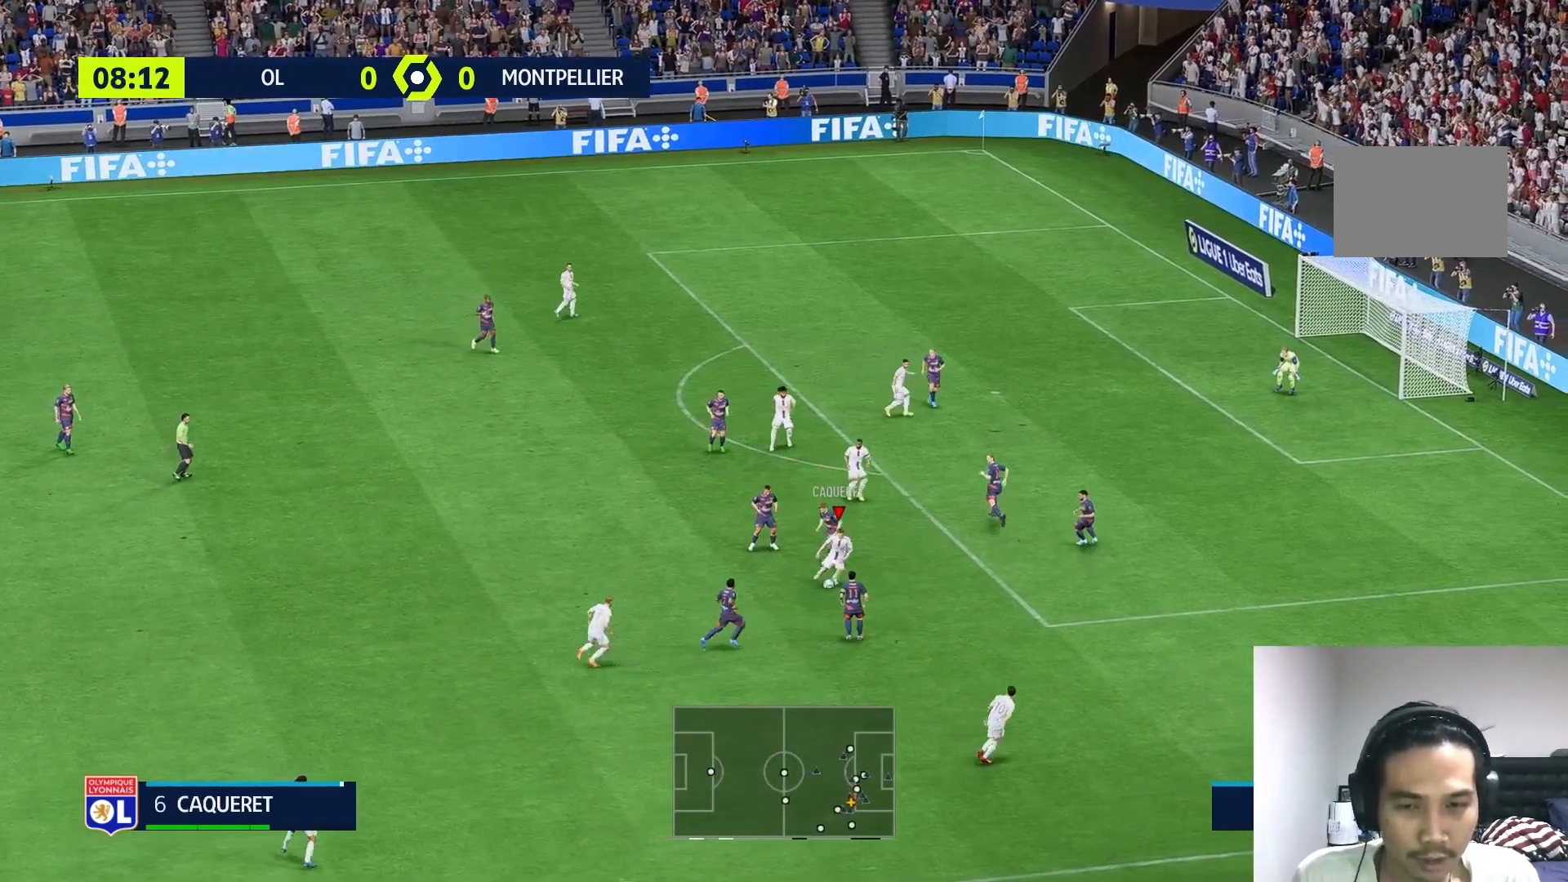
{"buttons": [], "left_stick": "down-right", "right_stick": "center", "events": []}
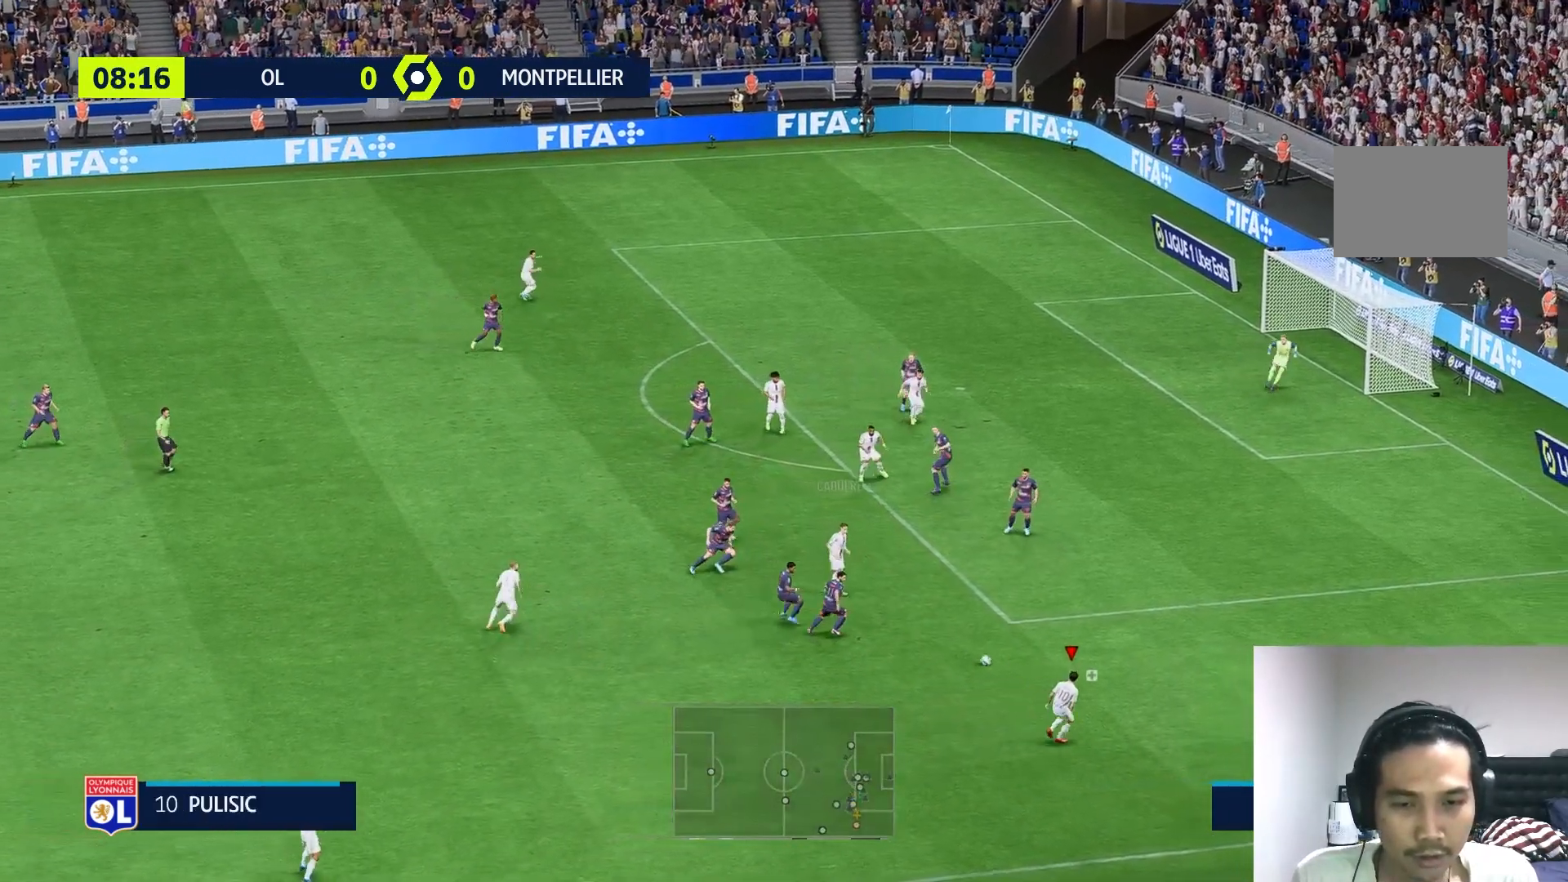
{"buttons": [], "left_stick": "up-right", "right_stick": "center", "events": [[183, "left_stick", "right"], [283, "left_stick", "up-right"]]}
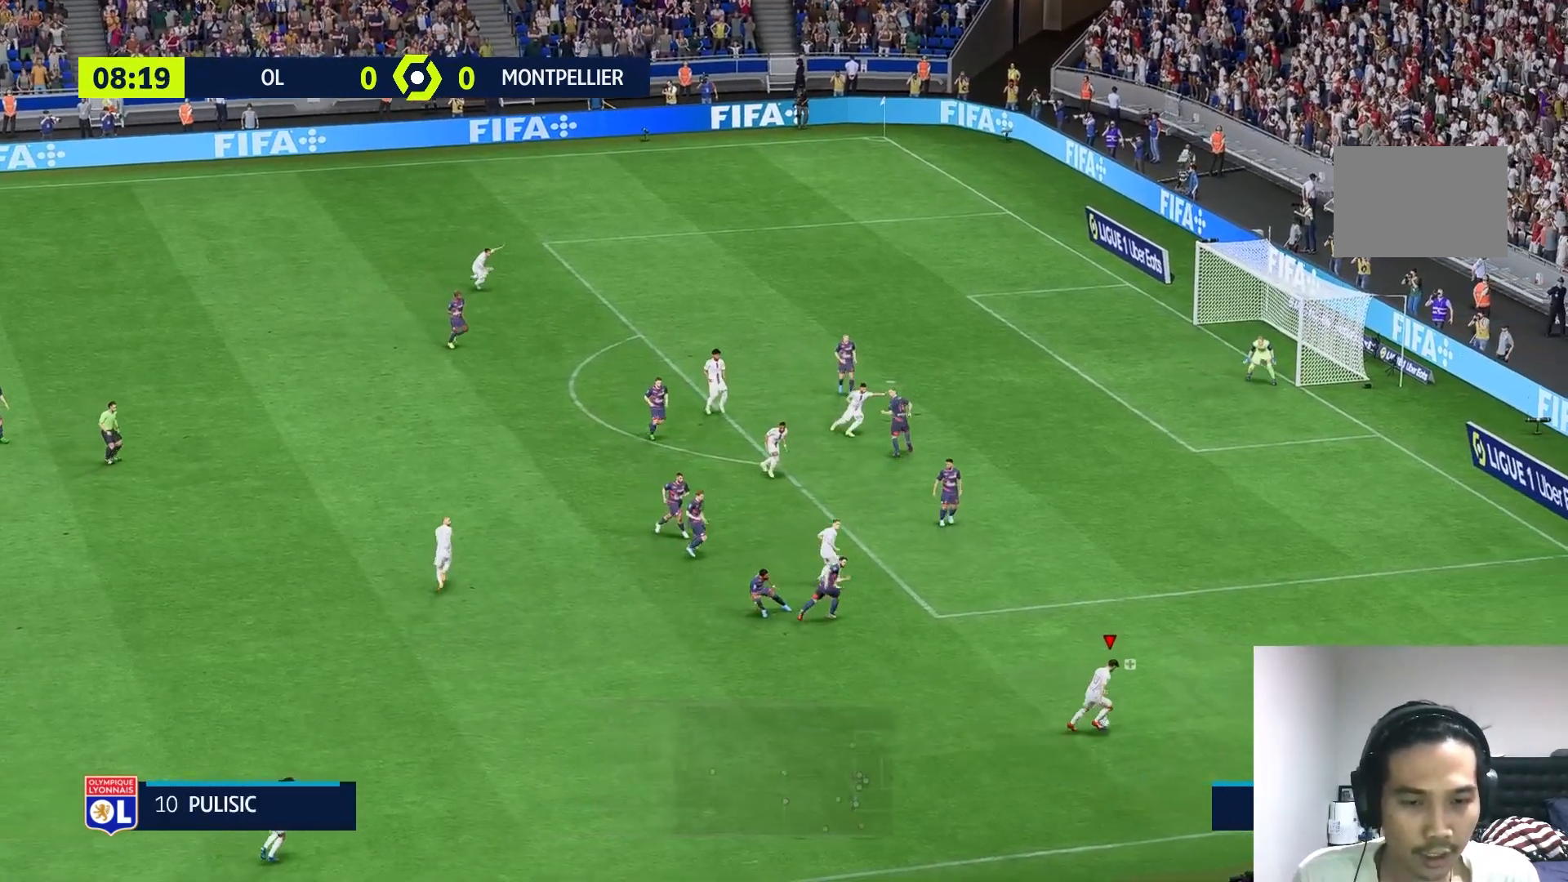
{"buttons": [], "left_stick": "up-right", "right_stick": "center", "events": []}
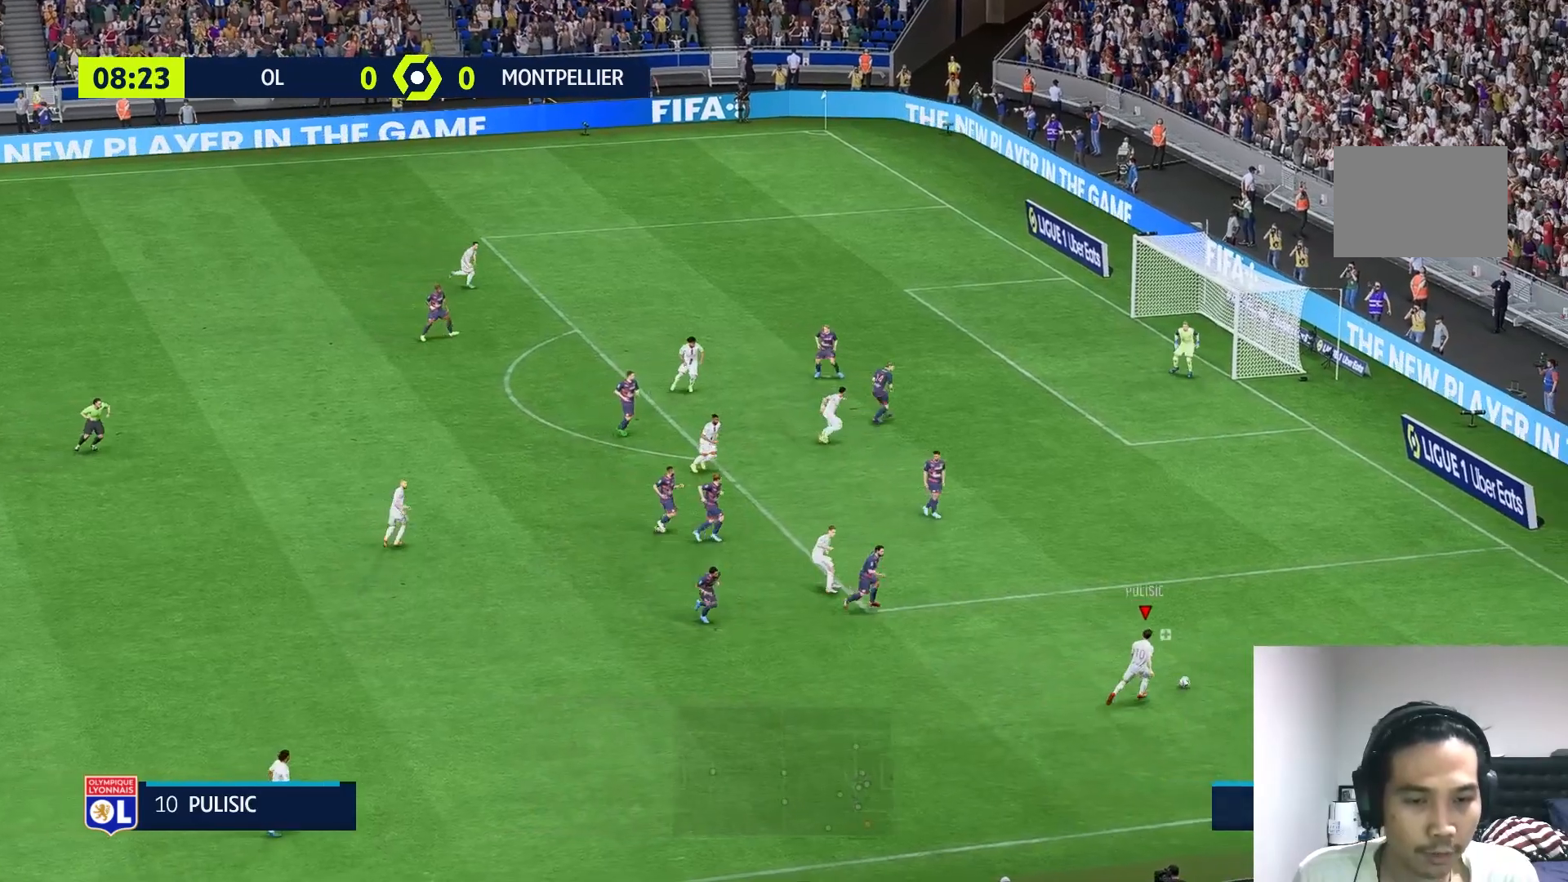
{"buttons": [], "left_stick": "up", "right_stick": "center", "events": [[233, "left_stick", "up"]]}
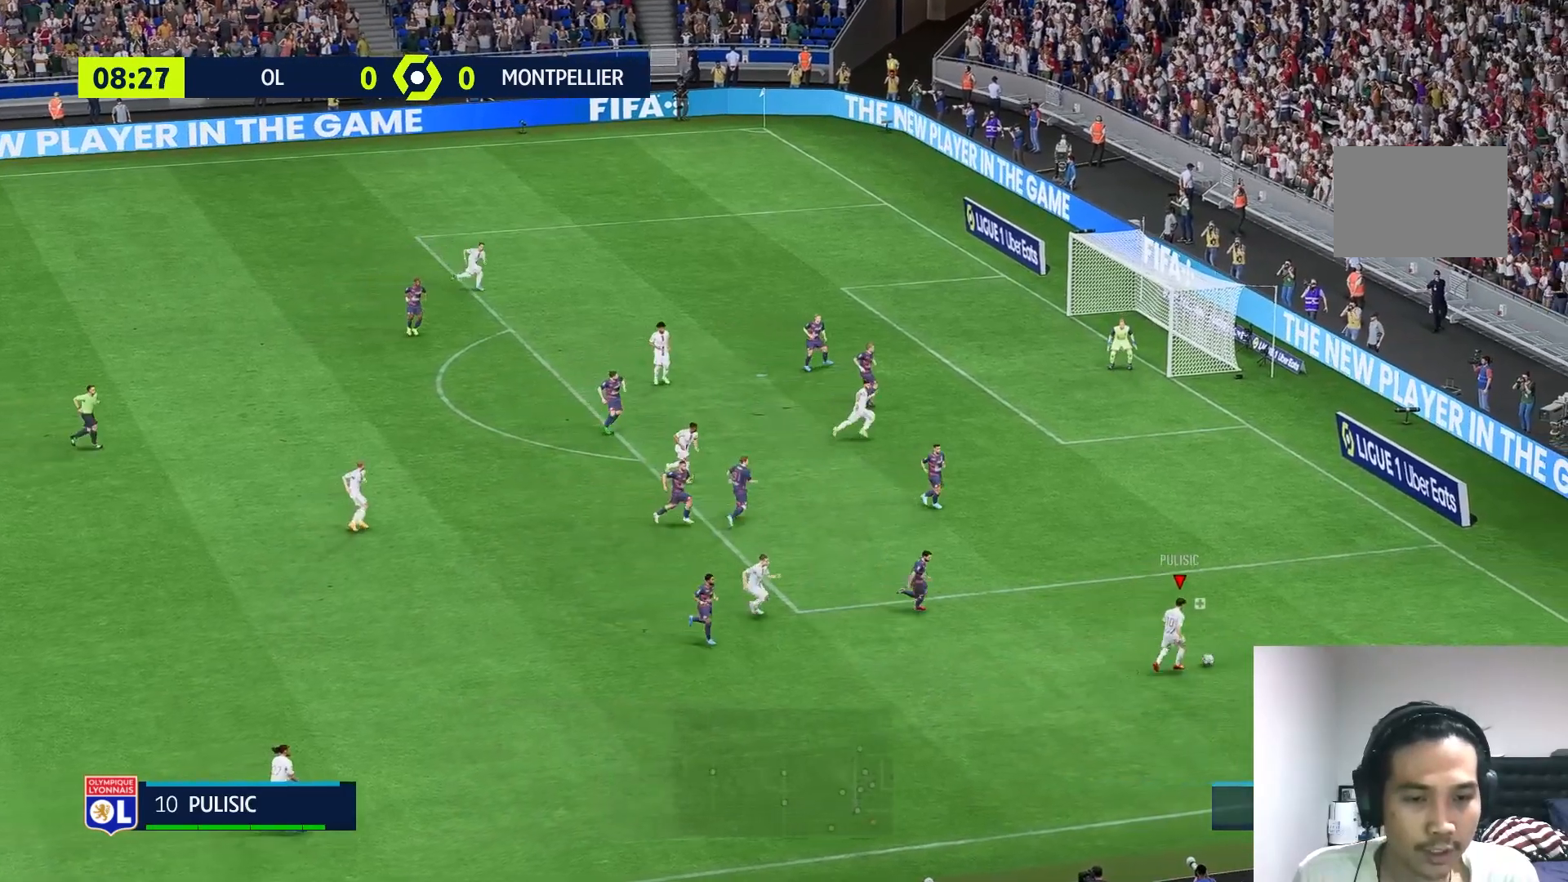
{"buttons": [], "left_stick": "center", "right_stick": "center", "events": [[150, "left_stick", "up-left"], [333, "R1", "down"], [400, "R1", "up"], [450, "left_stick", "center"]]}
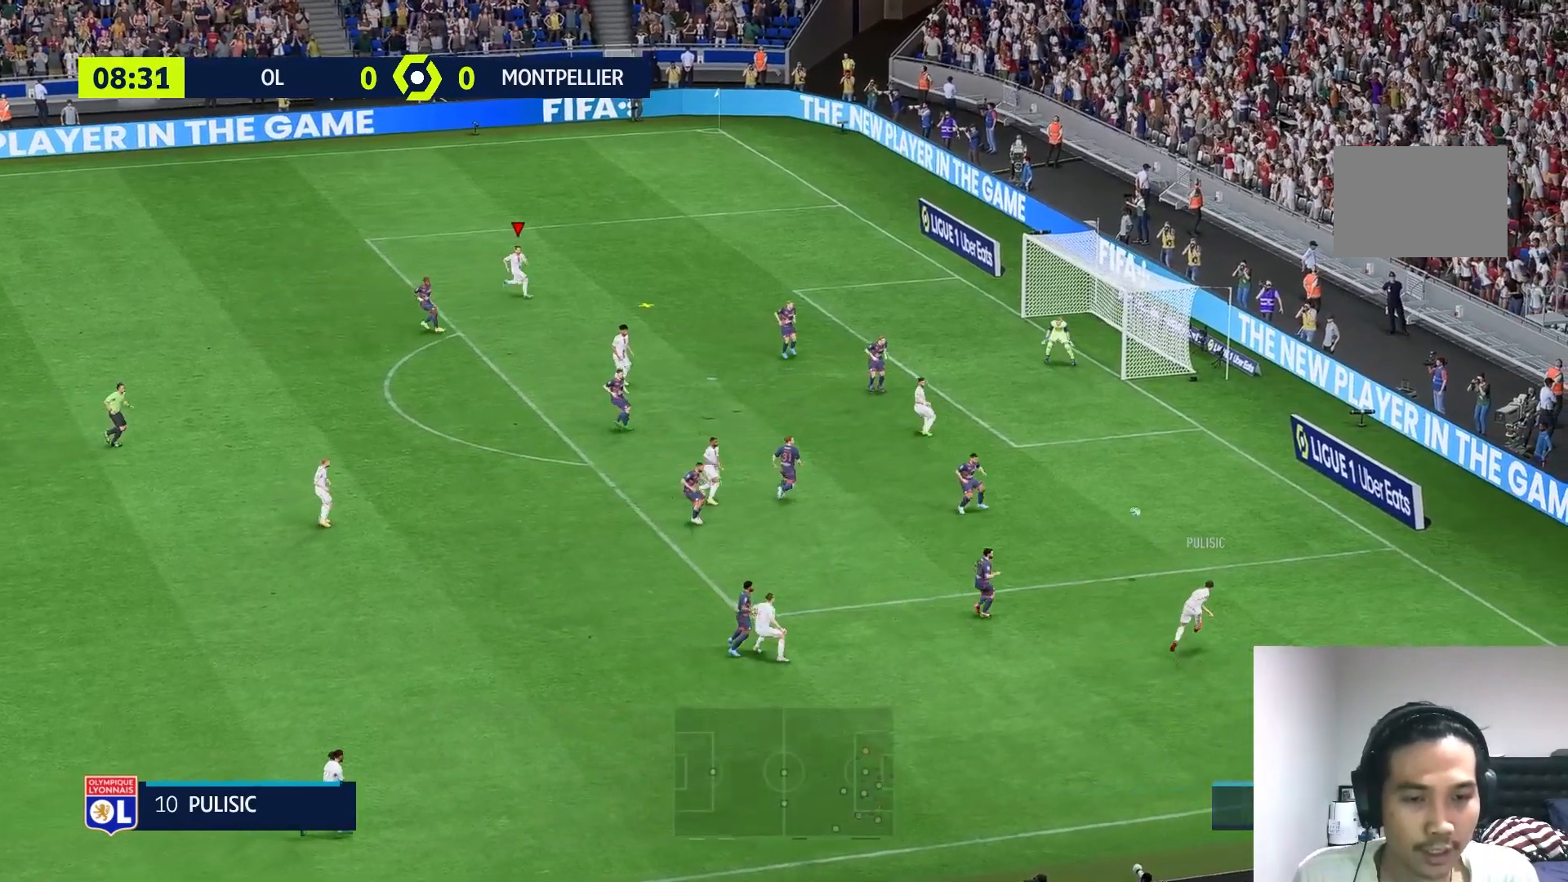
{"buttons": ["X"], "left_stick": "right", "right_stick": "center", "events": [[267, "R1", "down"], [267, "left_stick", "right"], [433, "R1", "up"], [483, "X", "down"]]}
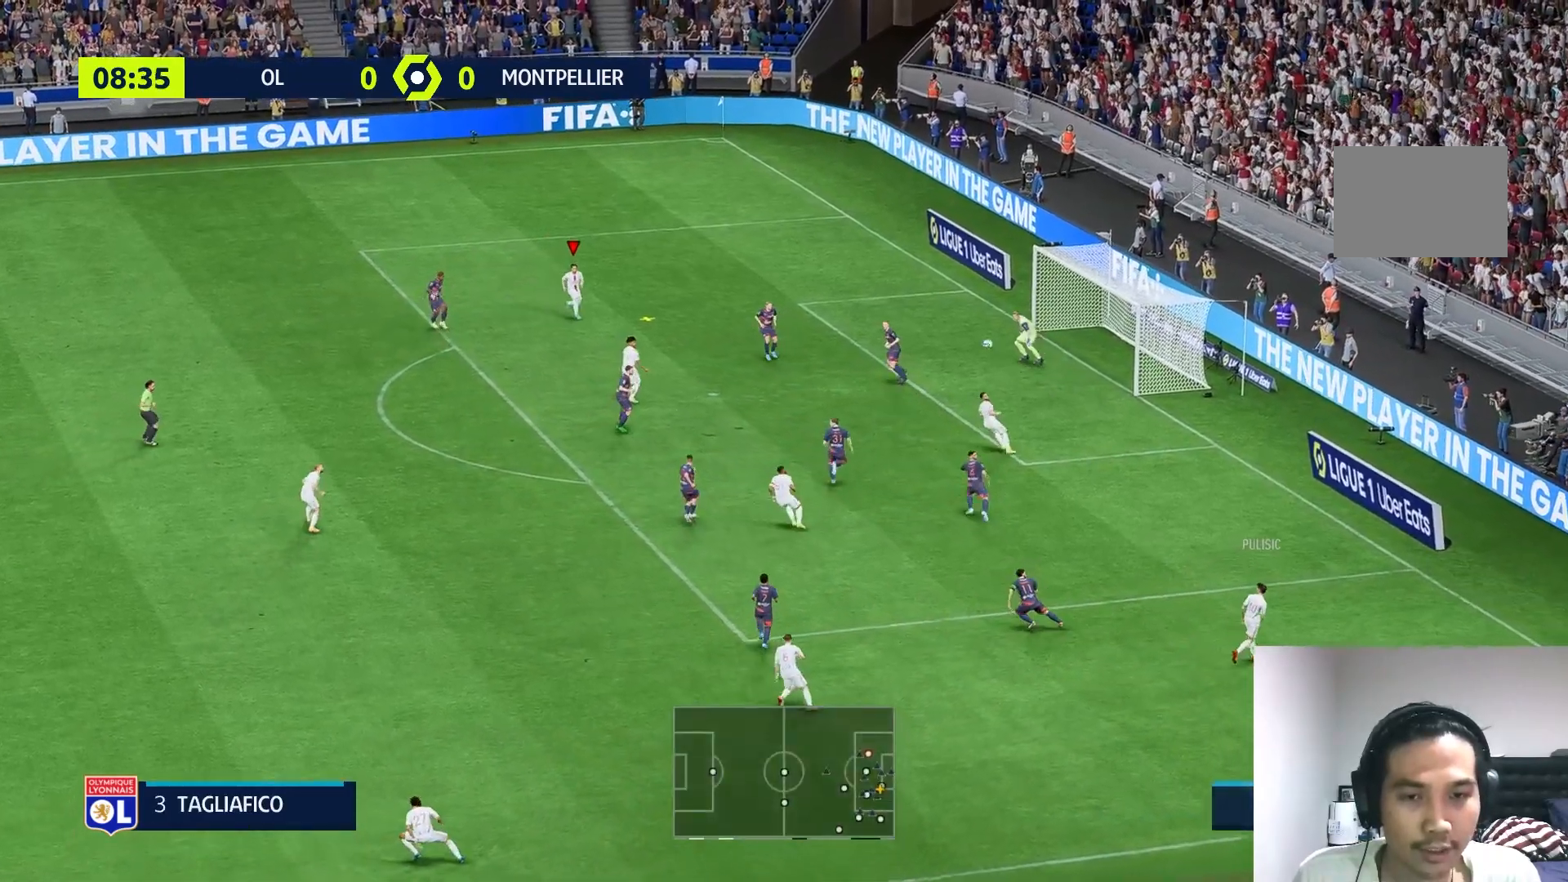
{"buttons": [], "left_stick": "right", "right_stick": "center", "events": [[183, "X", "up"]]}
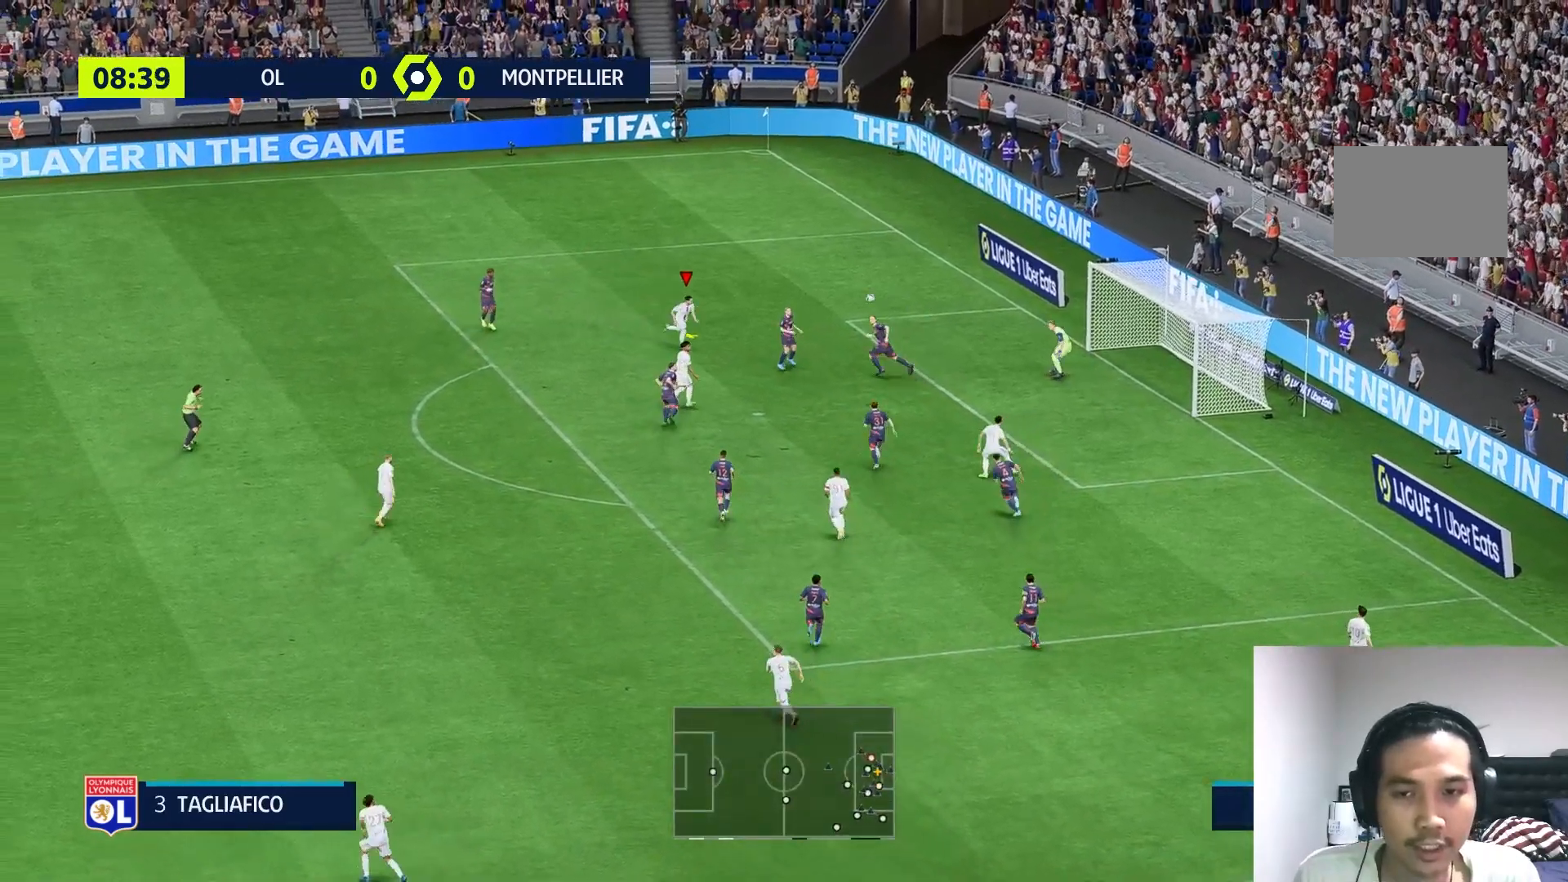
{"buttons": [], "left_stick": "right", "right_stick": "center", "events": []}
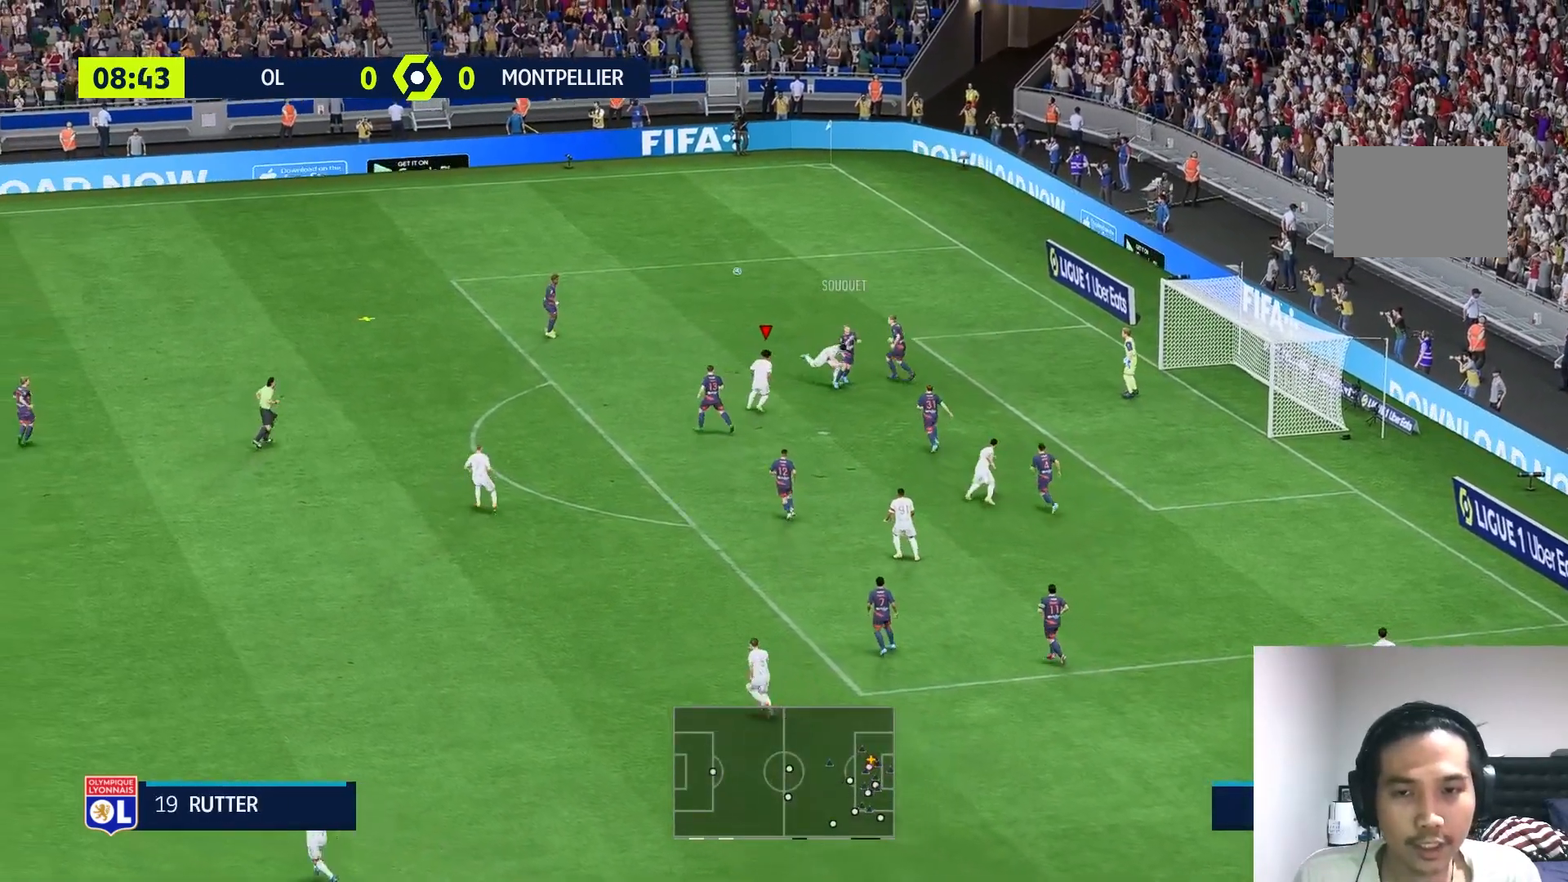
{"buttons": ["R1"], "left_stick": "up-left", "right_stick": "center", "events": [[317, "left_stick", "up"], [367, "R1", "down"], [400, "left_stick", "up-left"]]}
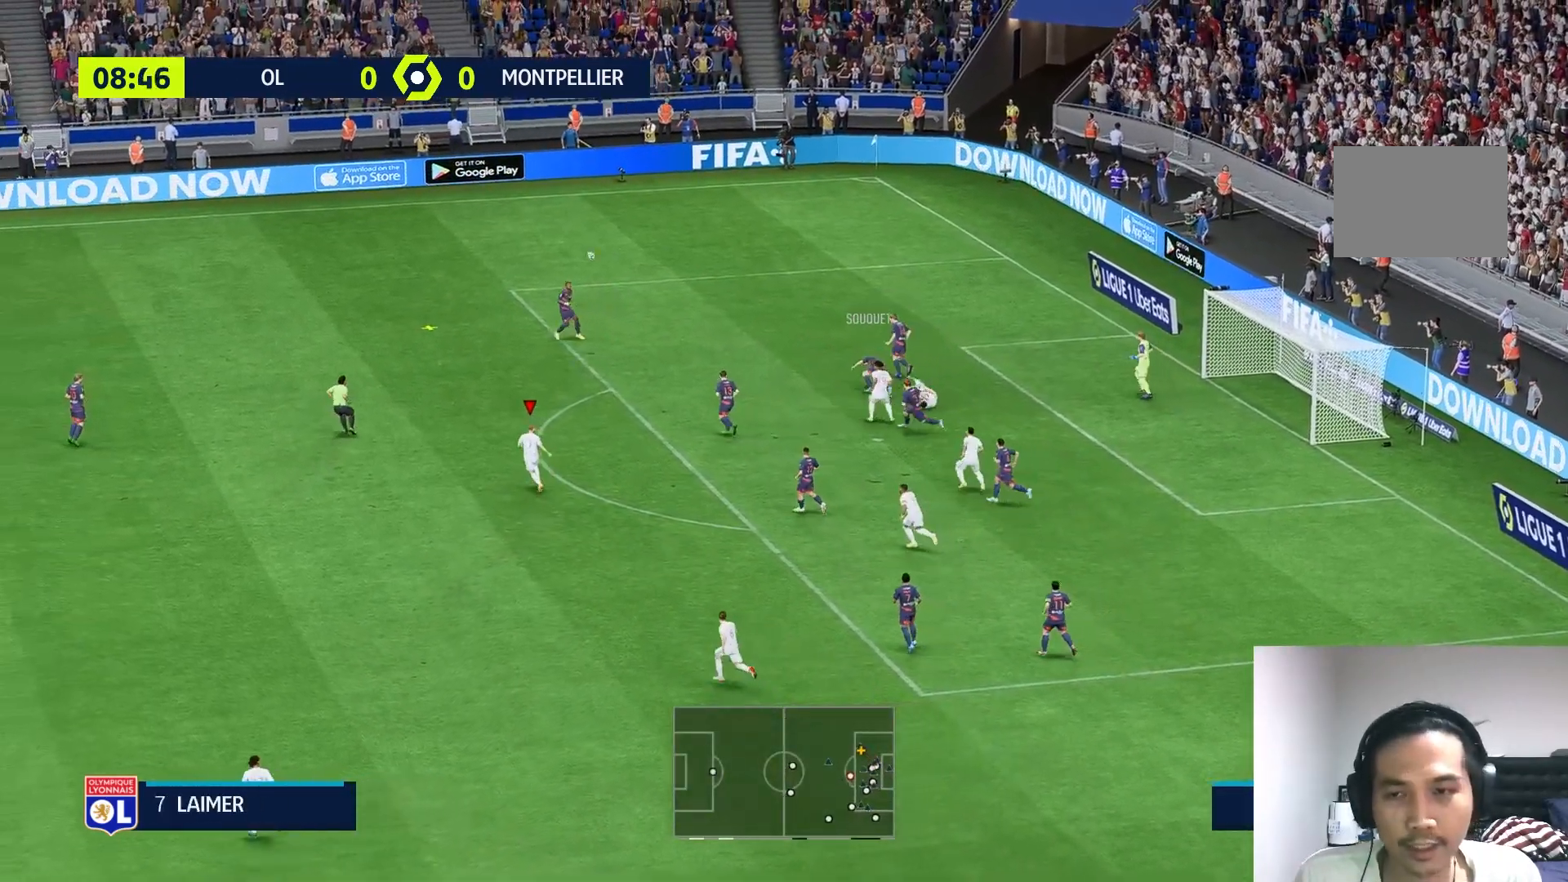
{"buttons": [], "left_stick": "up-left", "right_stick": "center", "events": [[100, "R1", "up"], [217, "R1", "down"], [283, "R1", "up"], [333, "R1", "down"], [417, "R1", "up"]]}
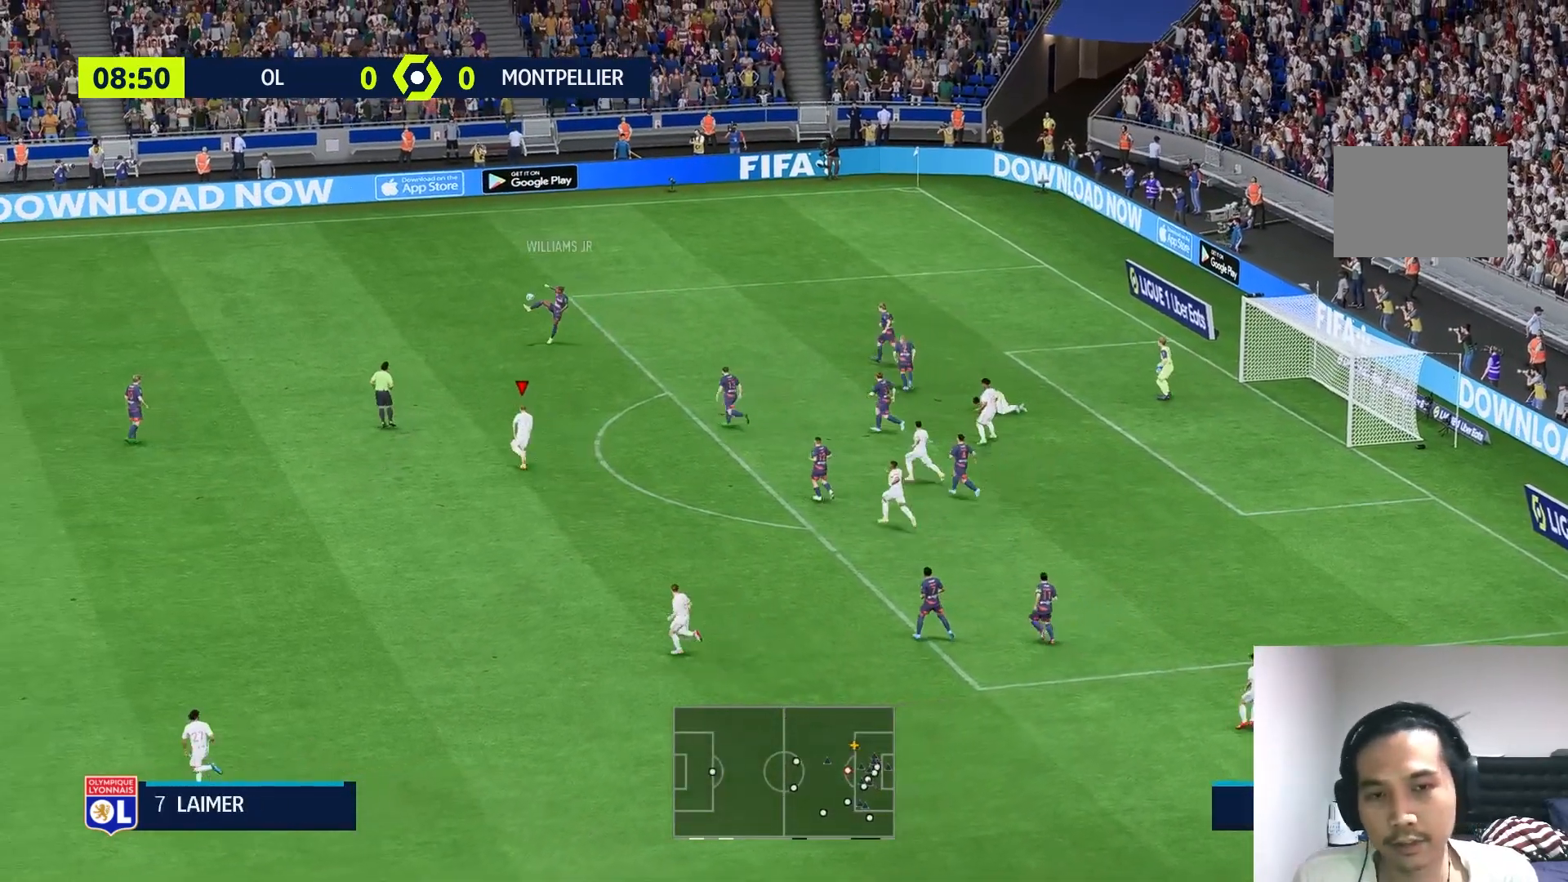
{"buttons": [], "left_stick": "up-left", "right_stick": "center", "events": [[33, "R1", "down"], [167, "R1", "up"], [317, "R1", "down"], [400, "R1", "up"]]}
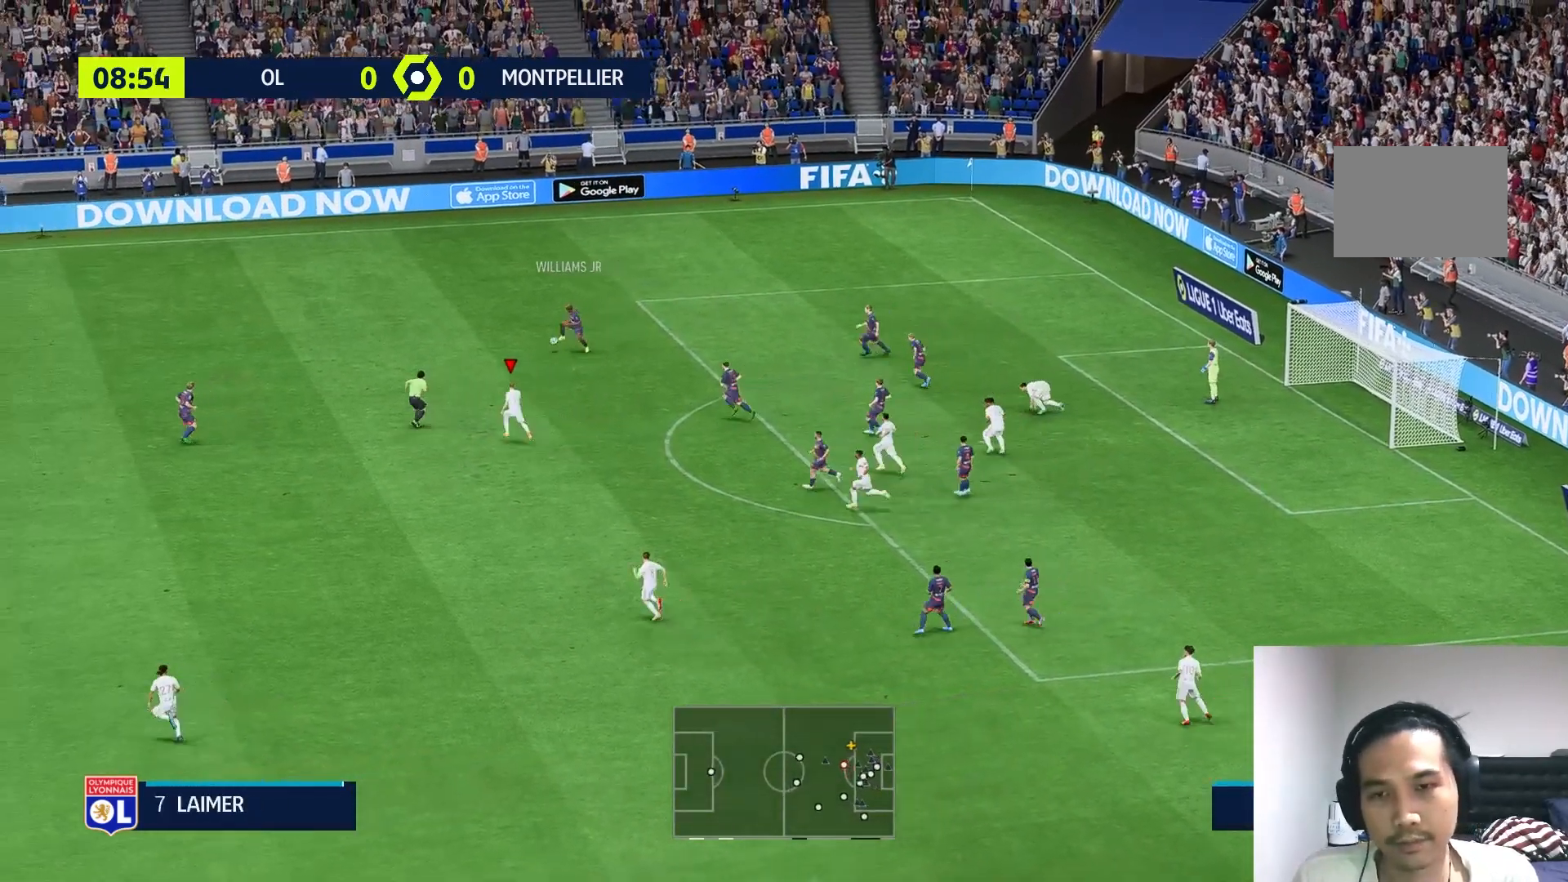
{"buttons": [], "left_stick": "up-left", "right_stick": "center", "events": [[183, "R1", "down"], [250, "R1", "up"], [450, "R1", "down"], [500, "R1", "up"]]}
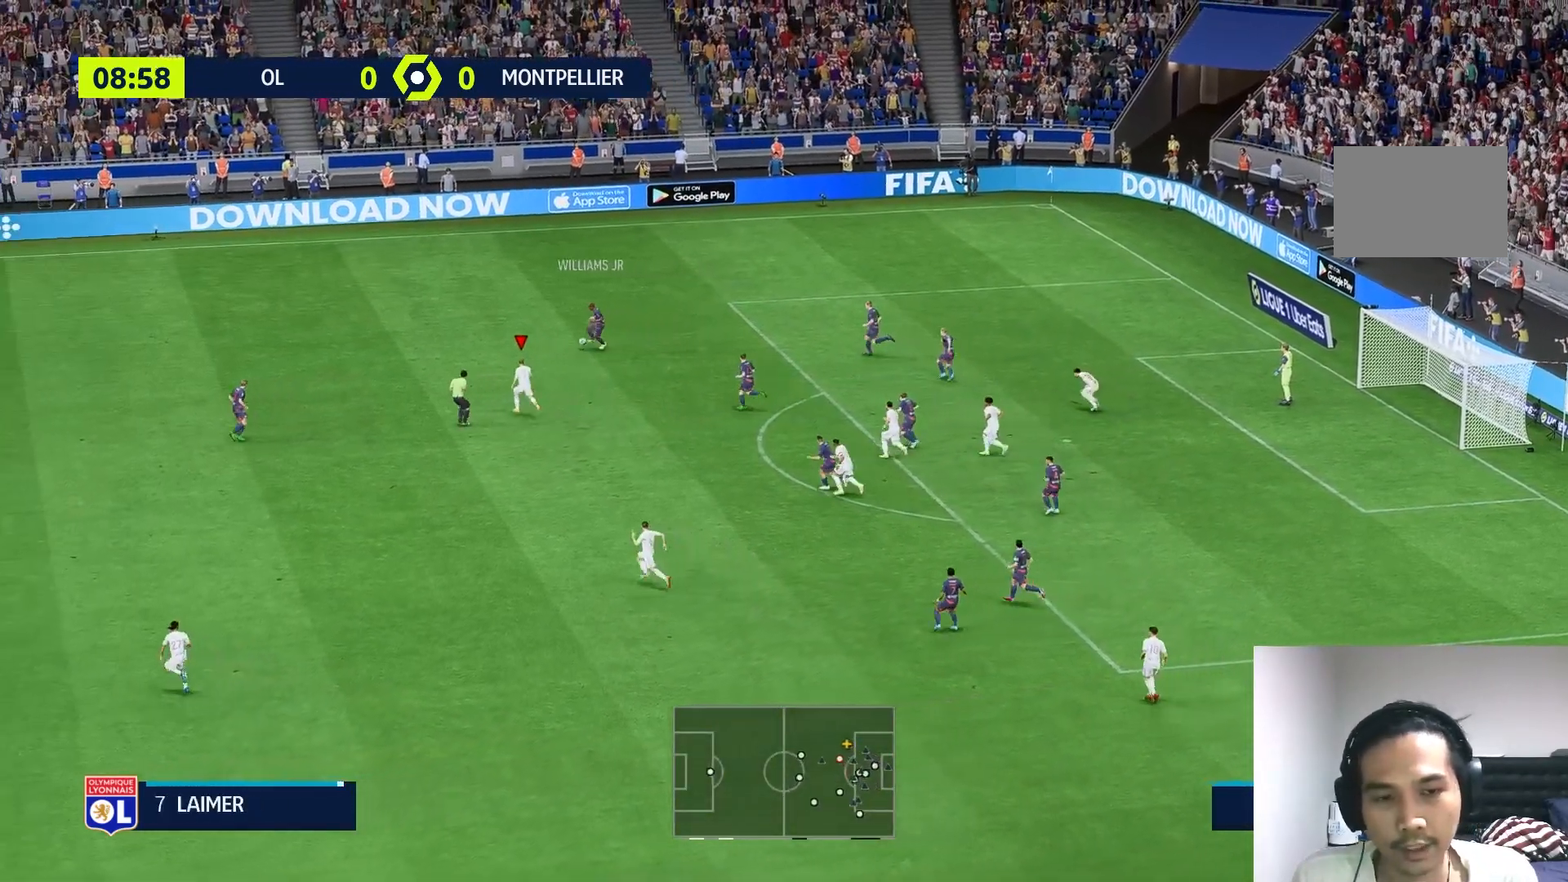
{"buttons": ["R1"], "left_stick": "up-left", "right_stick": "center", "events": [[483, "R1", "down"]]}
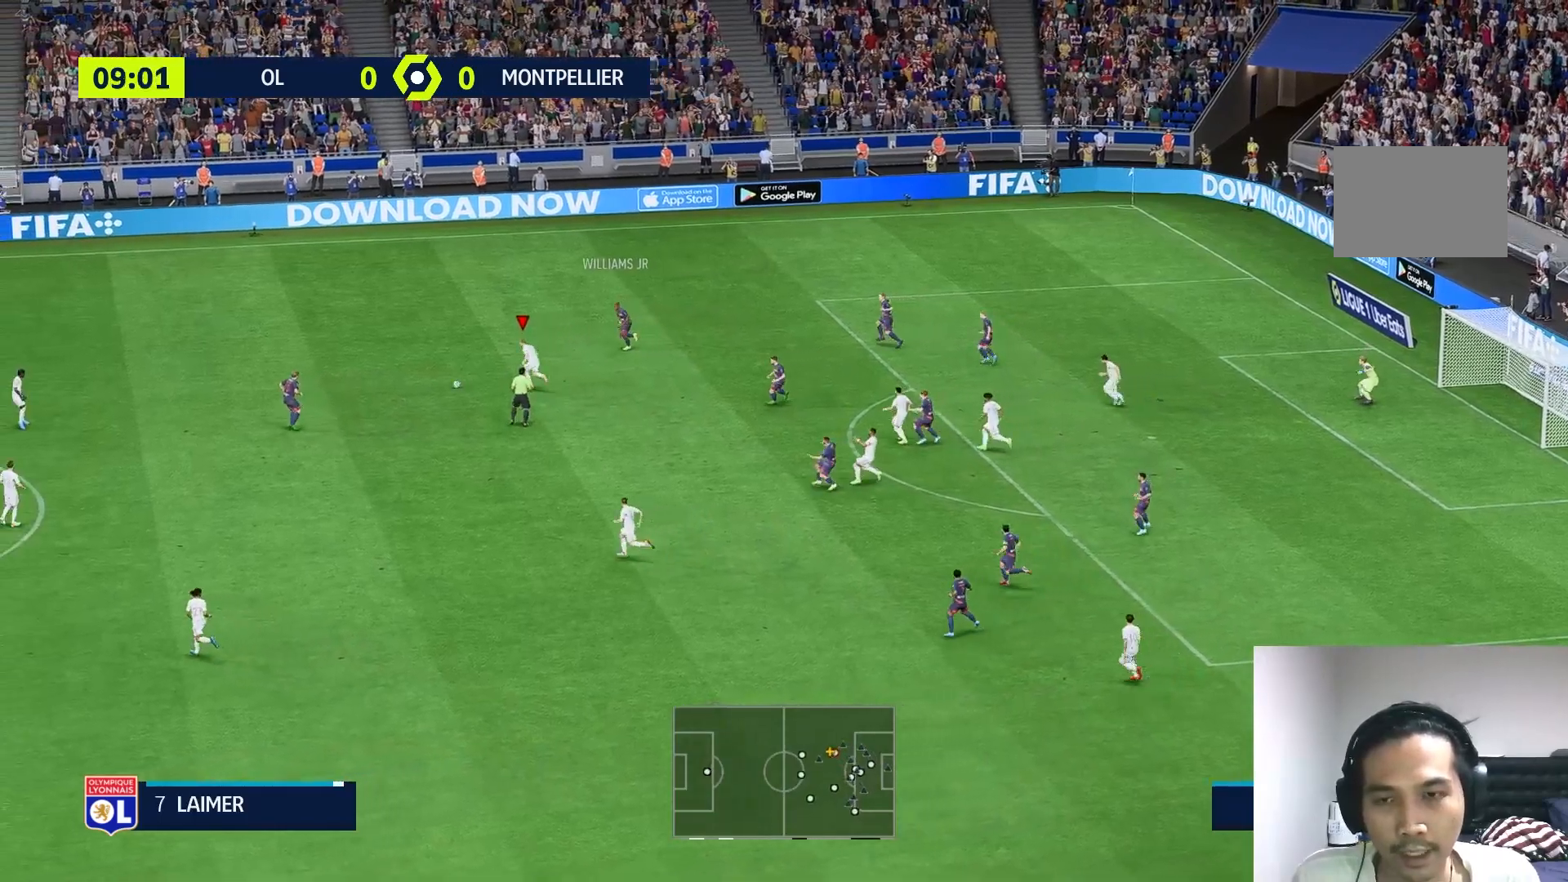
{"buttons": [], "left_stick": "left", "right_stick": "center", "events": [[267, "R1", "up"], [450, "left_stick", "left"]]}
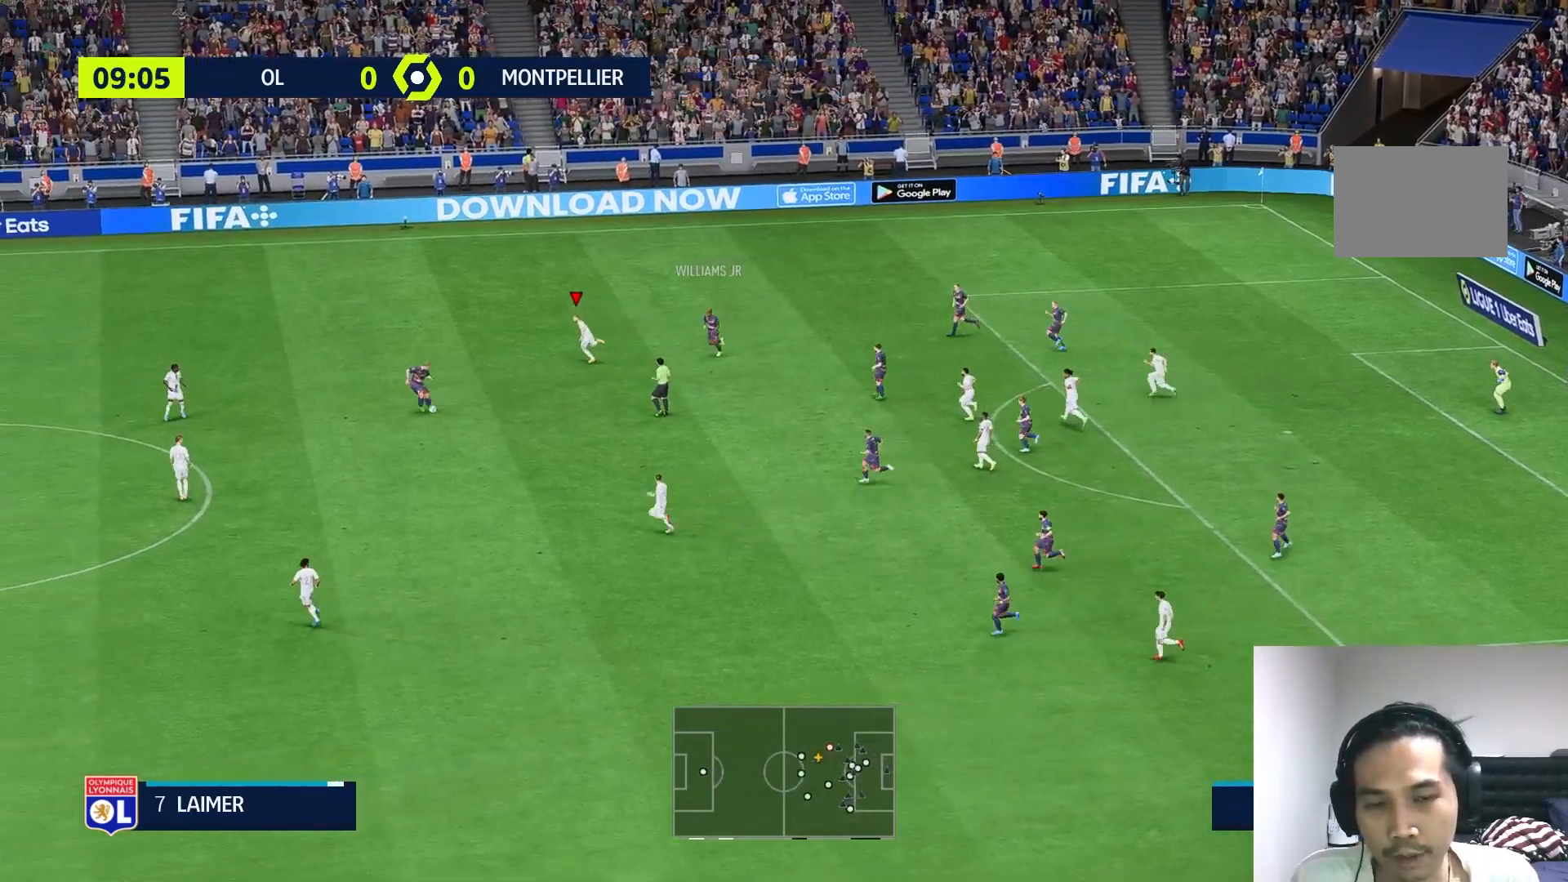
{"buttons": [], "left_stick": "down", "right_stick": "center", "events": [[117, "left_stick", "down-left"], [450, "left_stick", "down"]]}
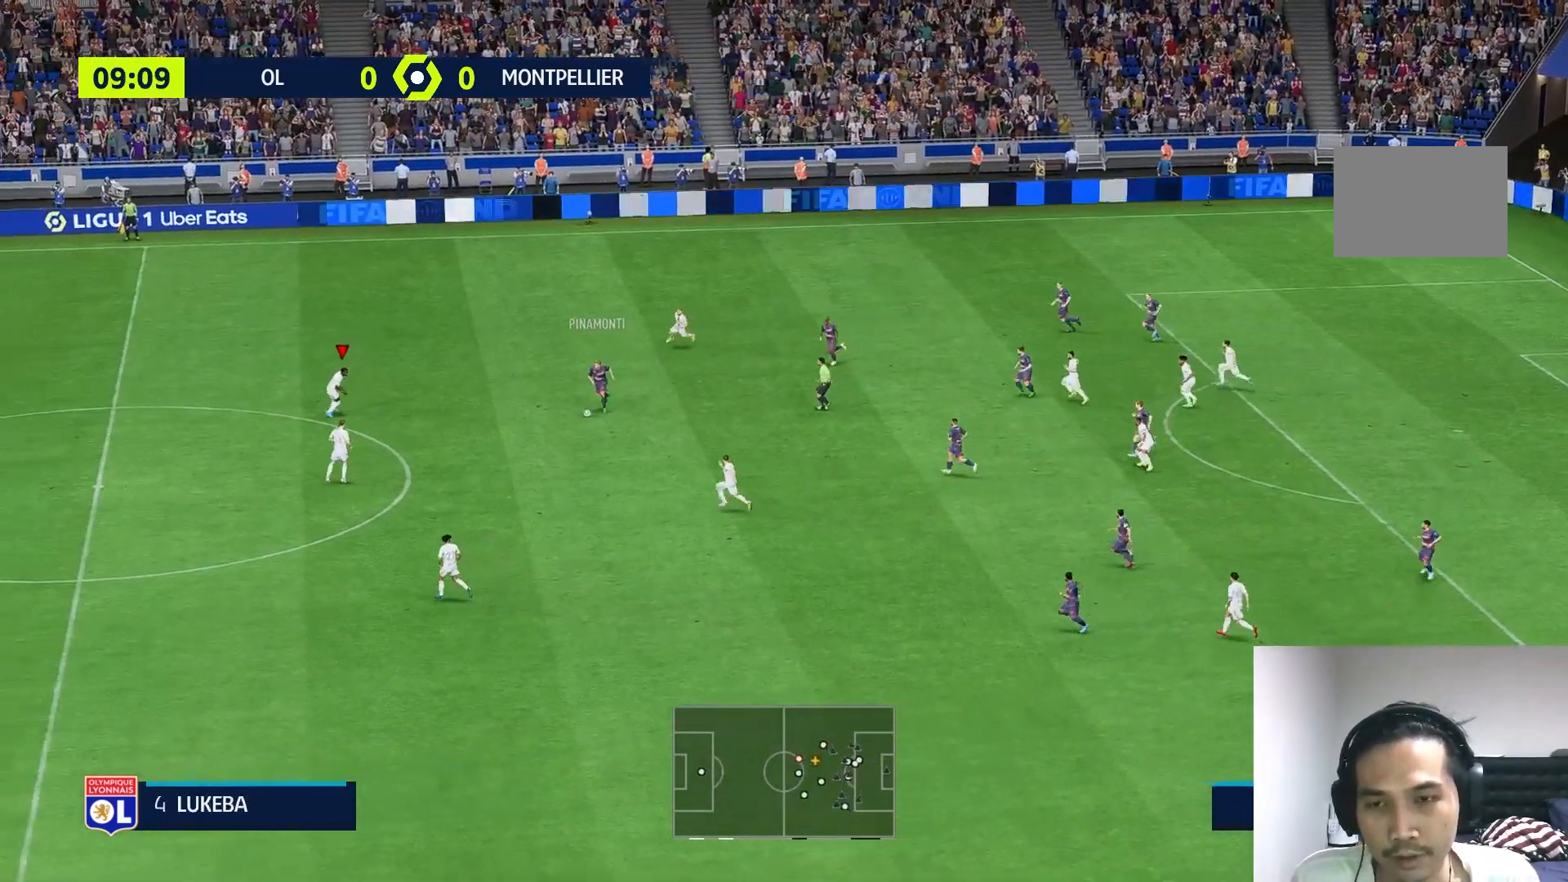
{"buttons": ["L2", "R1"], "left_stick": "down-right", "right_stick": "center", "events": [[33, "L2", "down"], [83, "left_stick", "down-right"], [483, "R1", "down"]]}
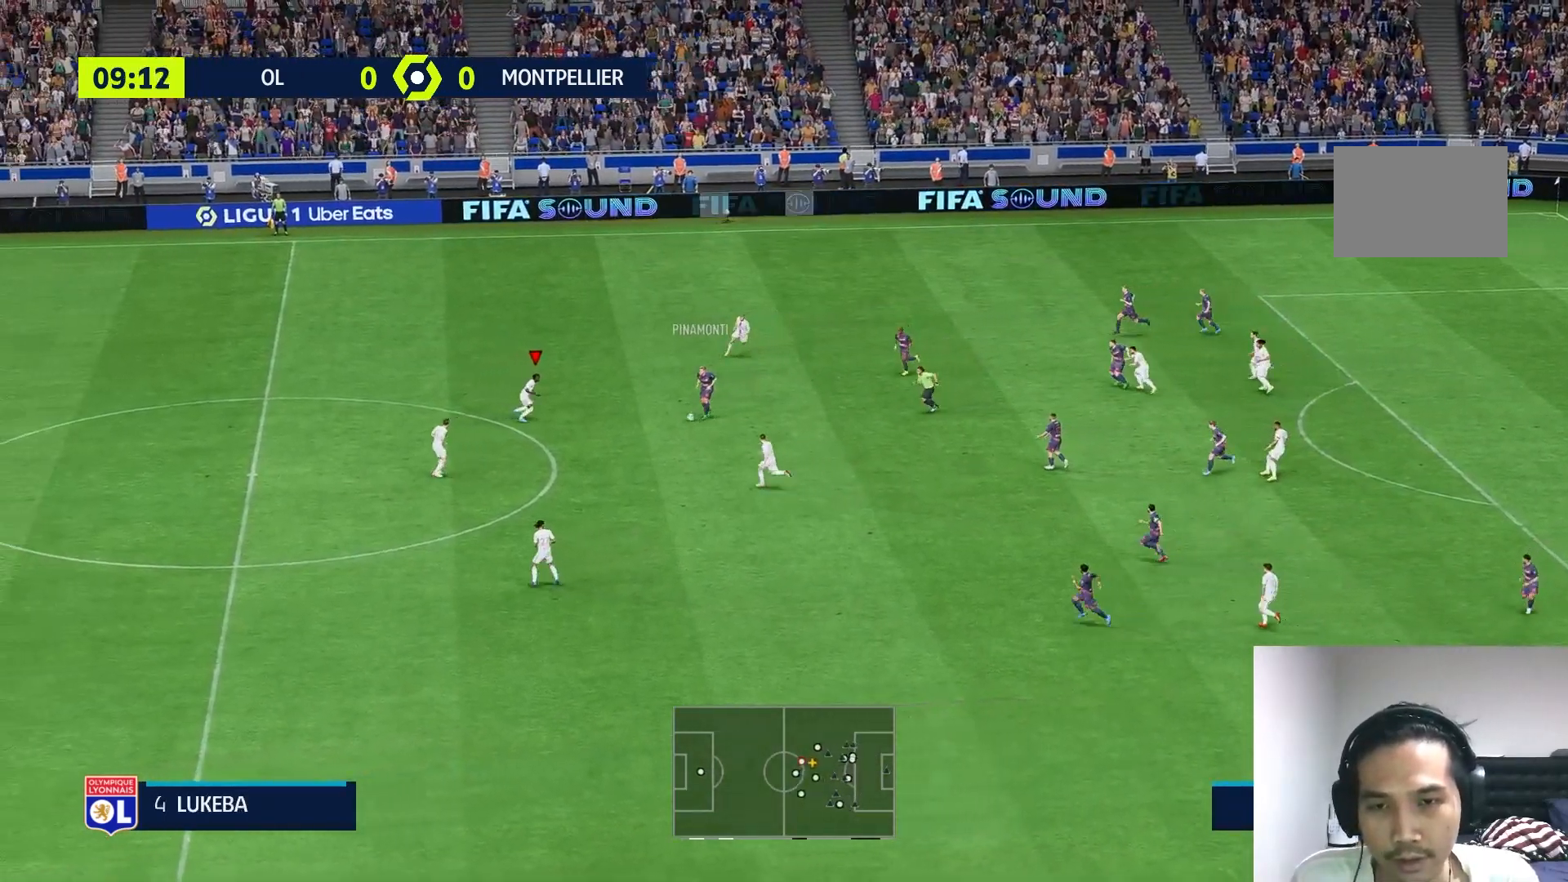
{"buttons": ["L2"], "left_stick": "left", "right_stick": "center", "events": [[317, "left_stick", "down-left"], [350, "R1", "up"], [450, "left_stick", "left"]]}
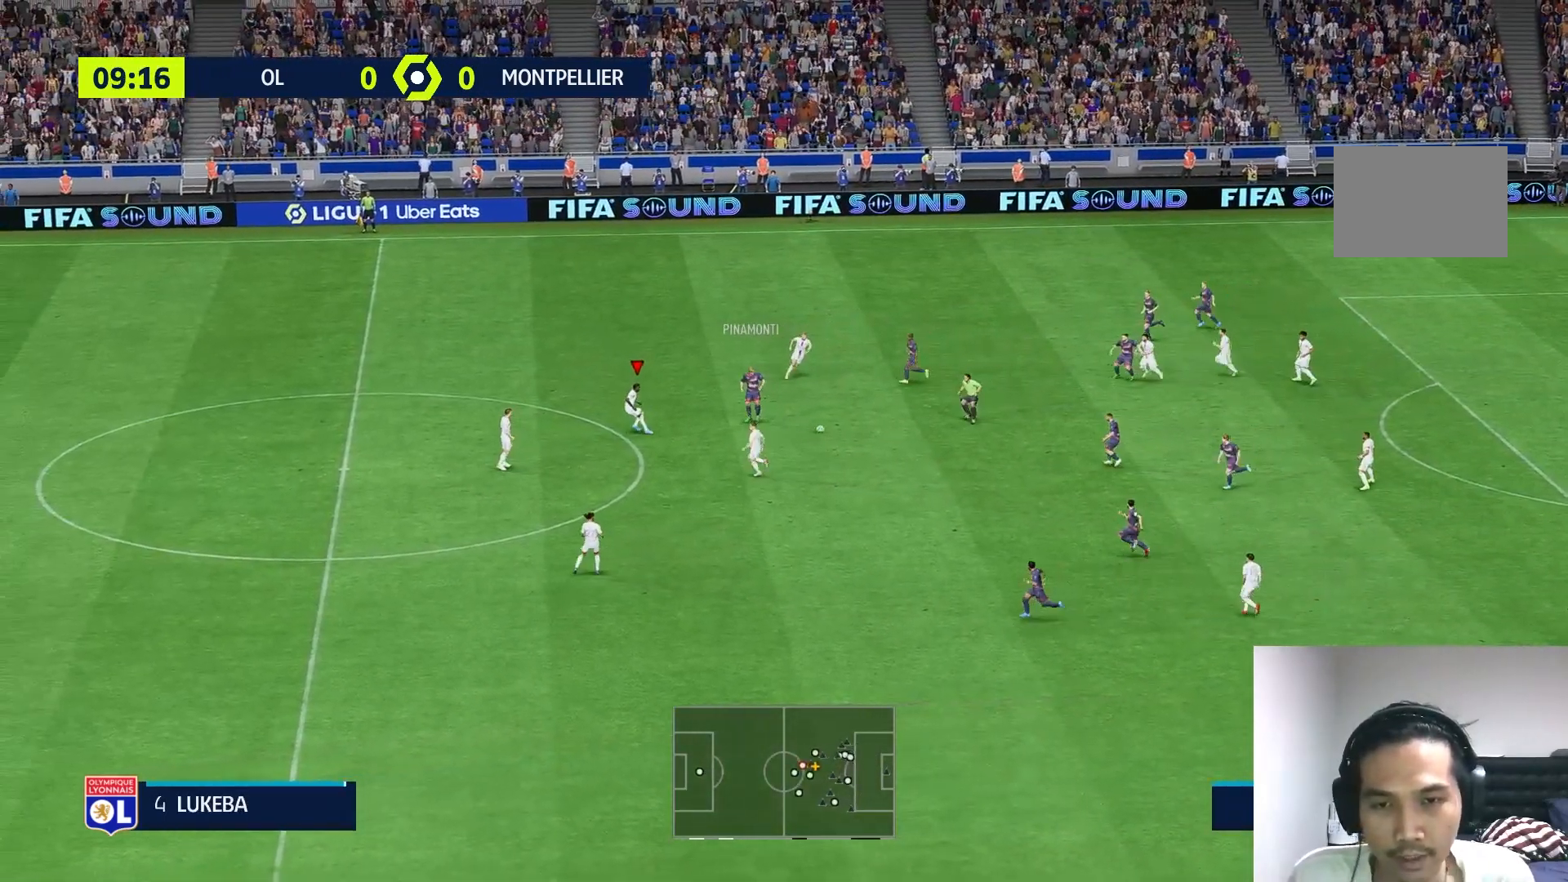
{"buttons": ["L1"], "left_stick": "up-left", "right_stick": "center", "events": [[183, "left_stick", "up-left"], [250, "L2", "up"], [483, "L1", "down"]]}
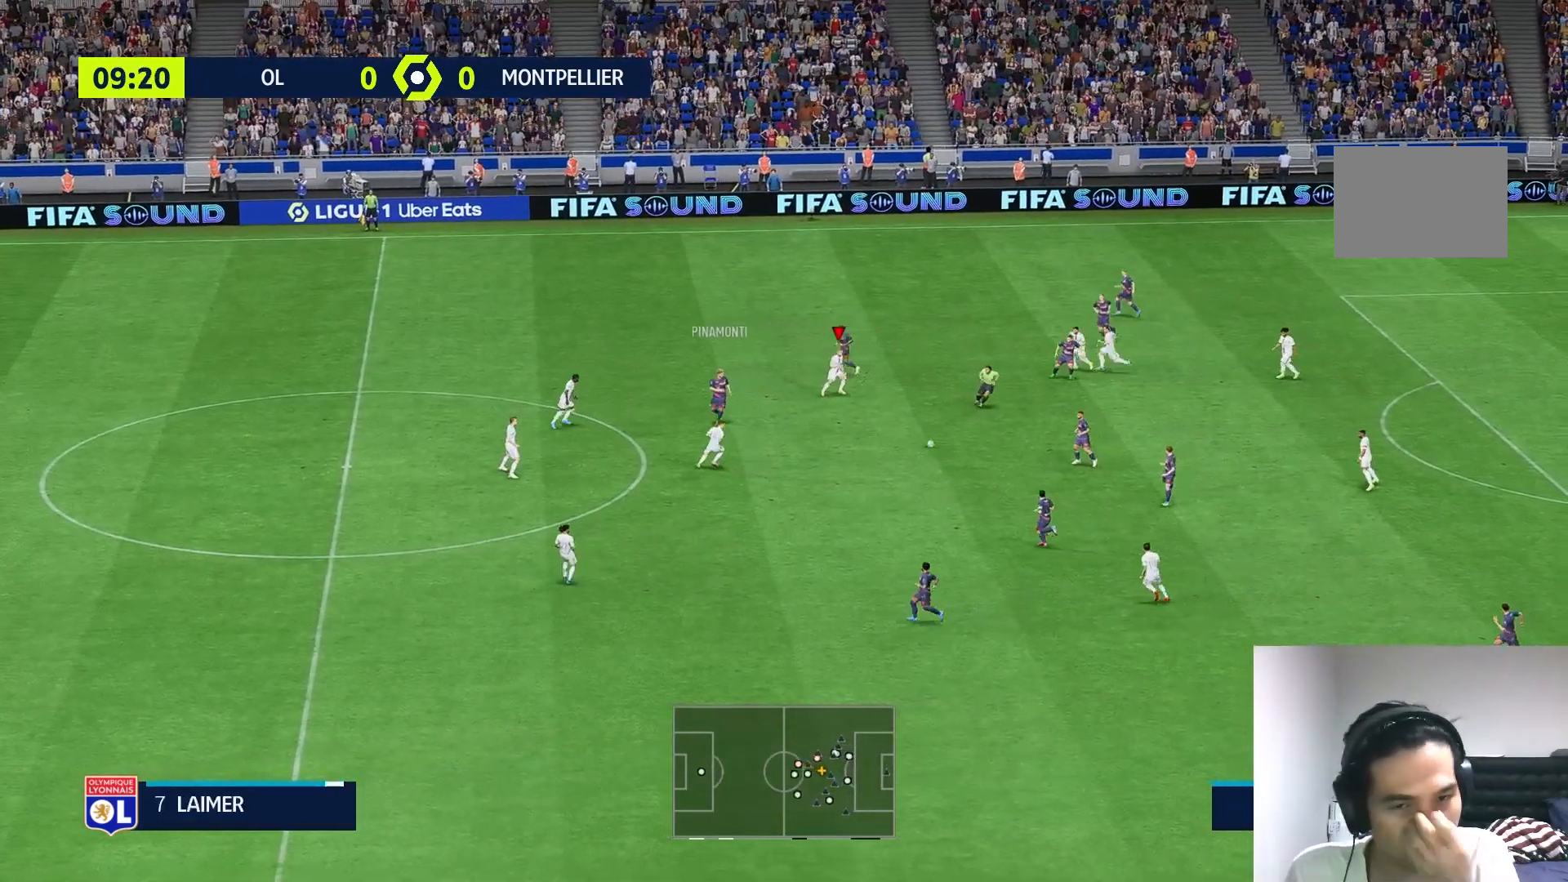
{"buttons": [], "left_stick": "left", "right_stick": "center", "events": [[50, "L1", "up"], [283, "left_stick", "left"]]}
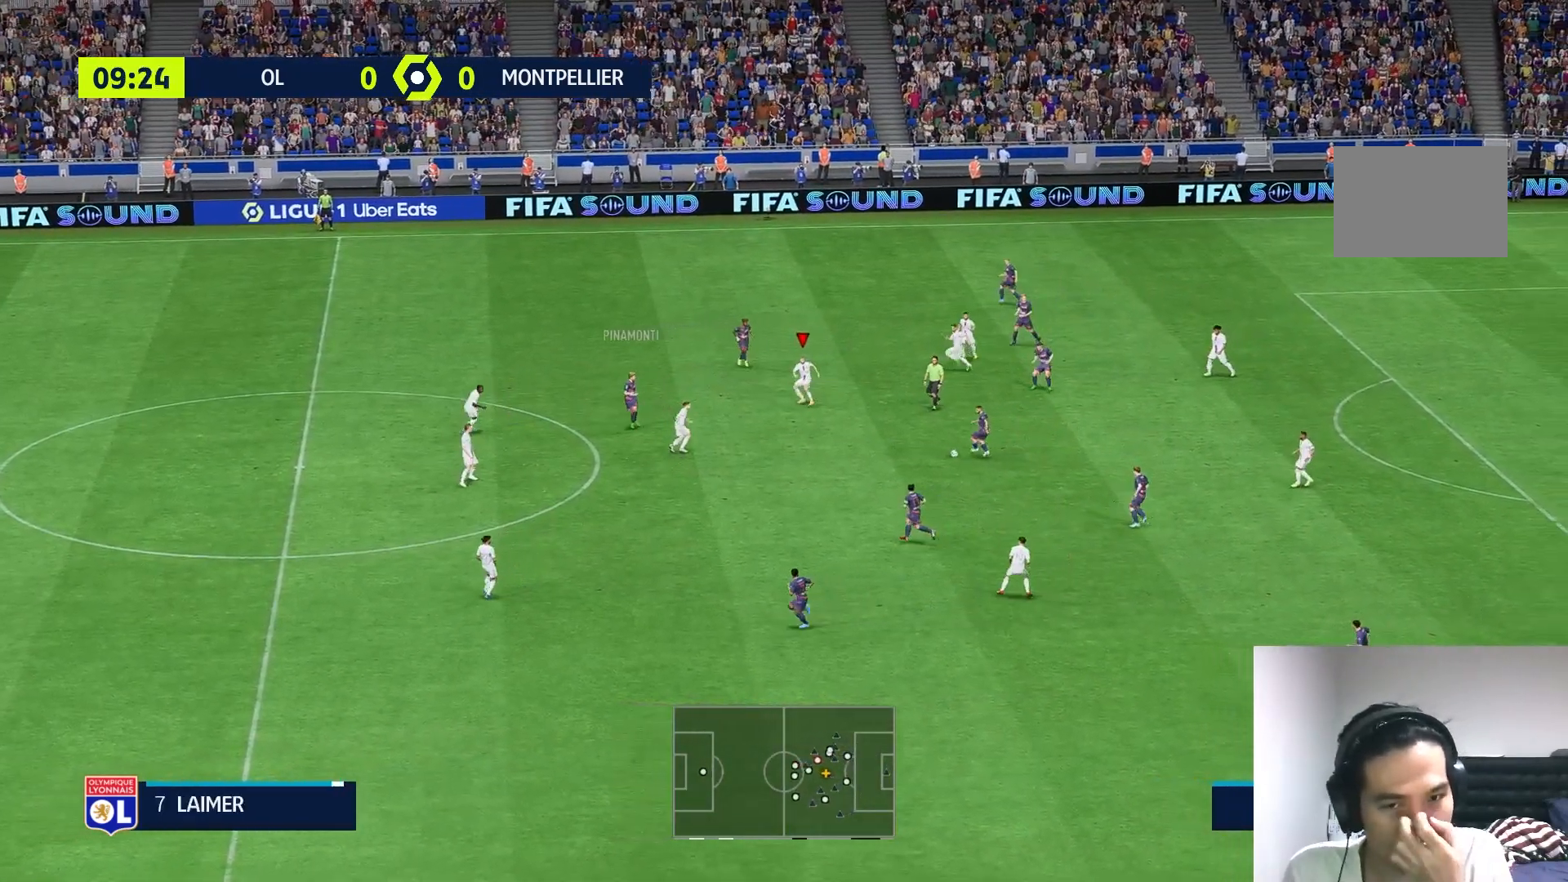
{"buttons": ["L1"], "left_stick": "left", "right_stick": "center", "events": [[450, "L1", "down"]]}
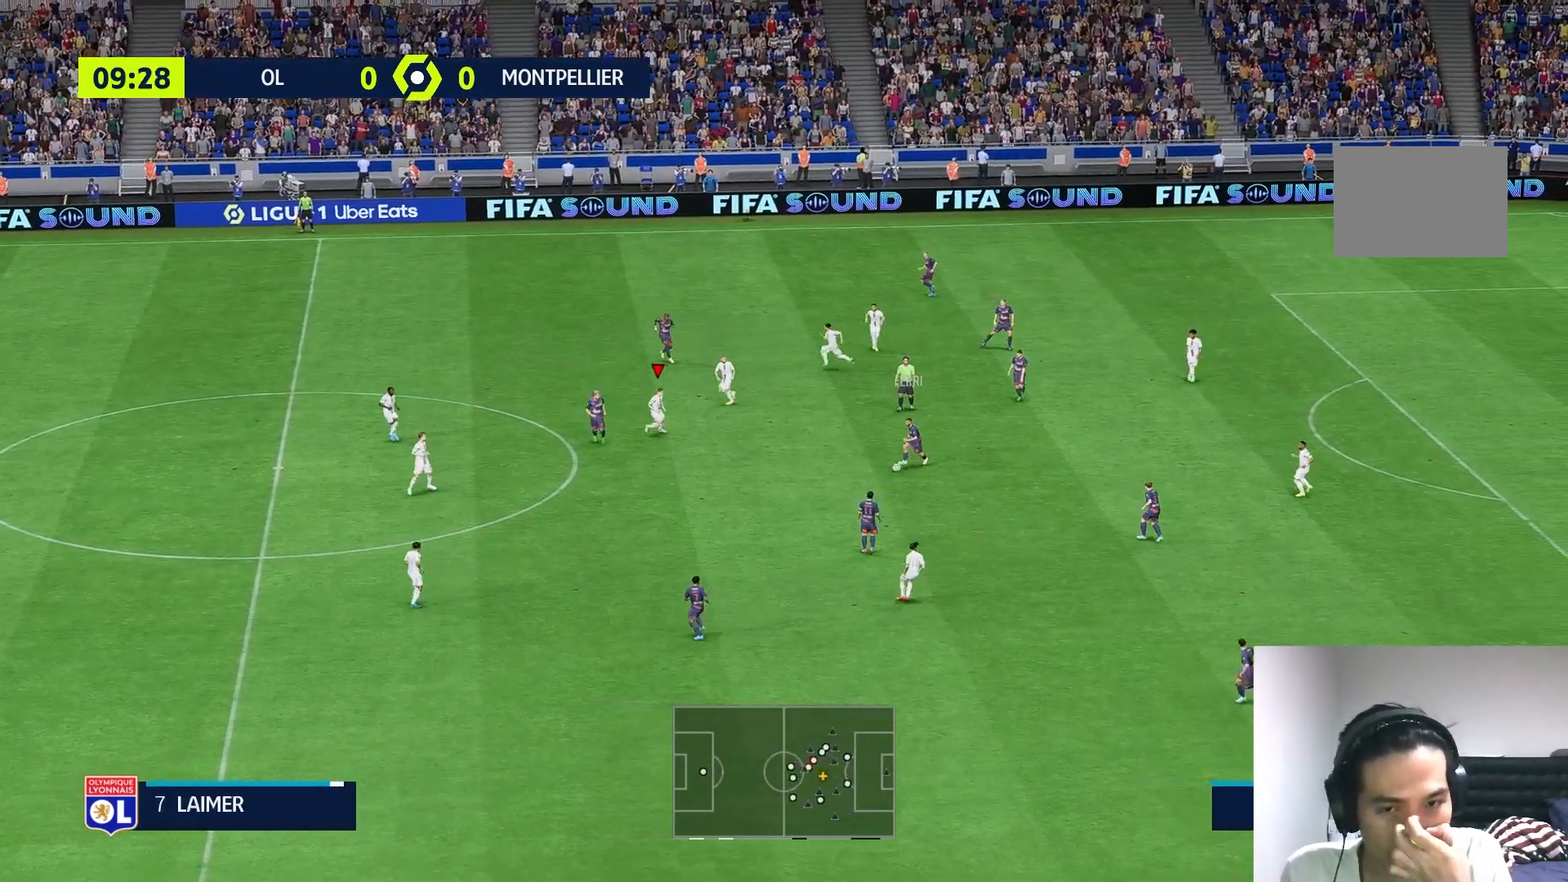
{"buttons": [], "left_stick": "down-left", "right_stick": "center", "events": [[100, "L1", "up"], [117, "left_stick", "down-left"]]}
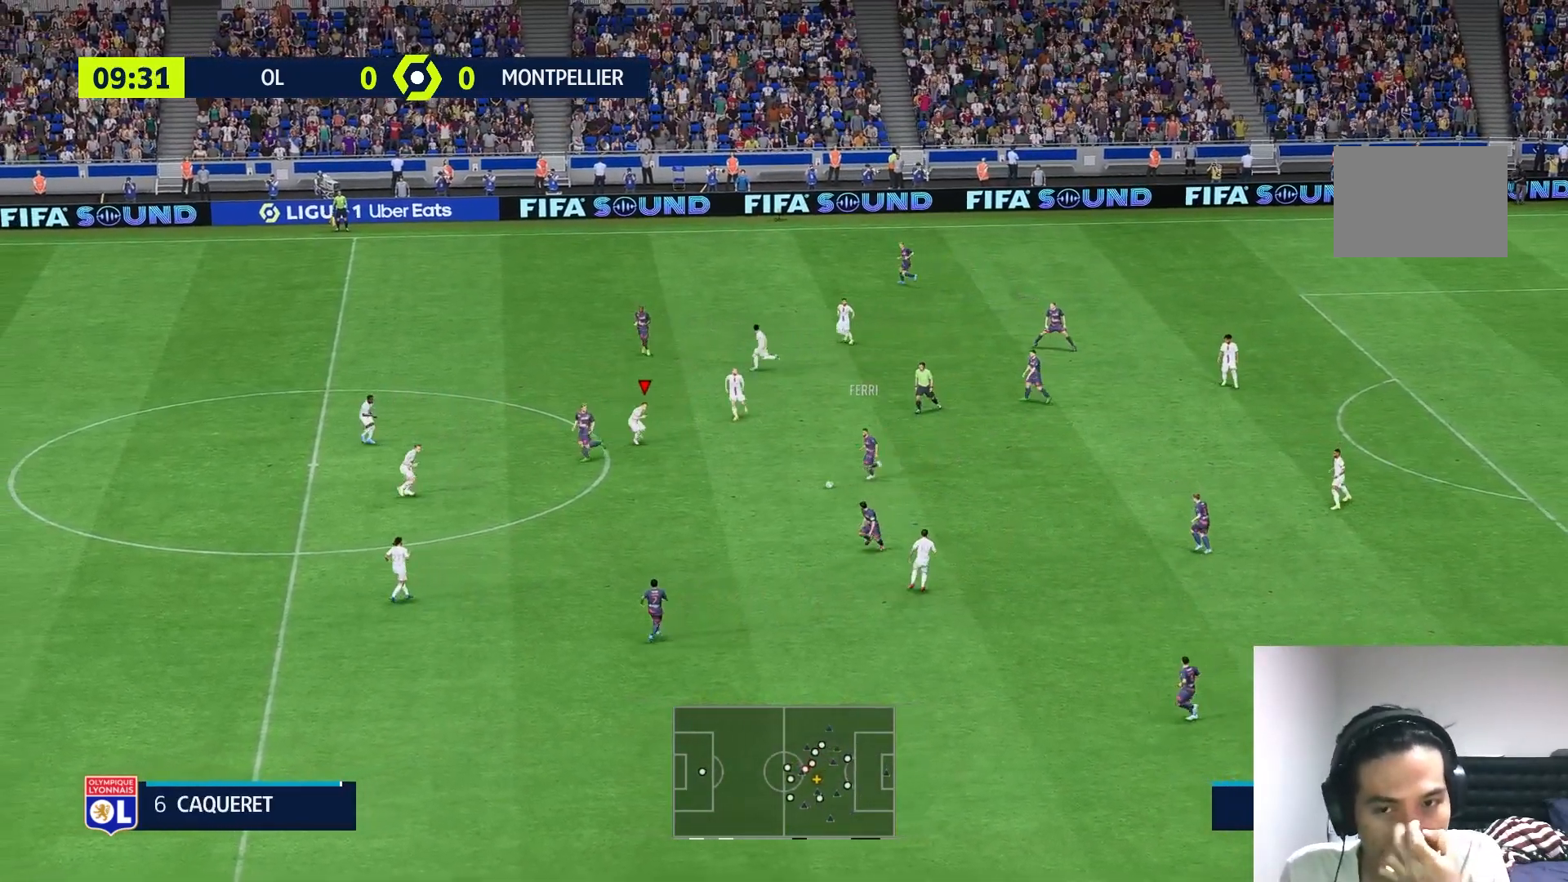
{"buttons": [], "left_stick": "down-left", "right_stick": "center", "events": []}